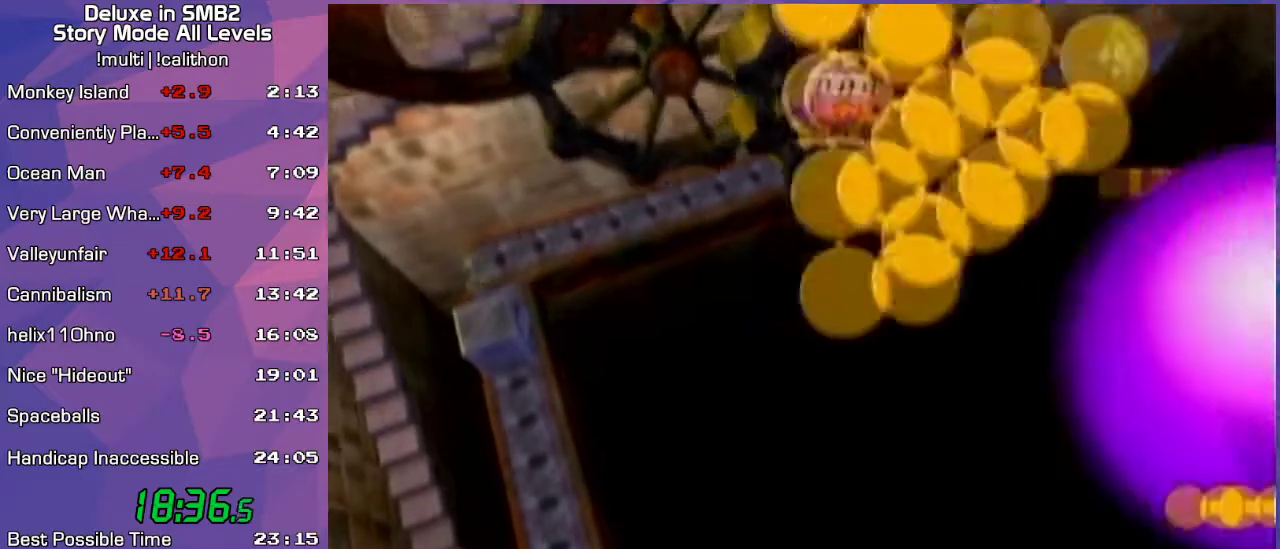
Gameplay with a controller (Nintendo layout); each line is a JSON object with the inputs held at the frame after it. "events" lists button and stick changes between this image and that frame as [ms after this image, input, new state], when the widget could be followed in between. Not read: L3 R3 X Y Z.
{"buttons": [], "left_stick": "center", "events": []}
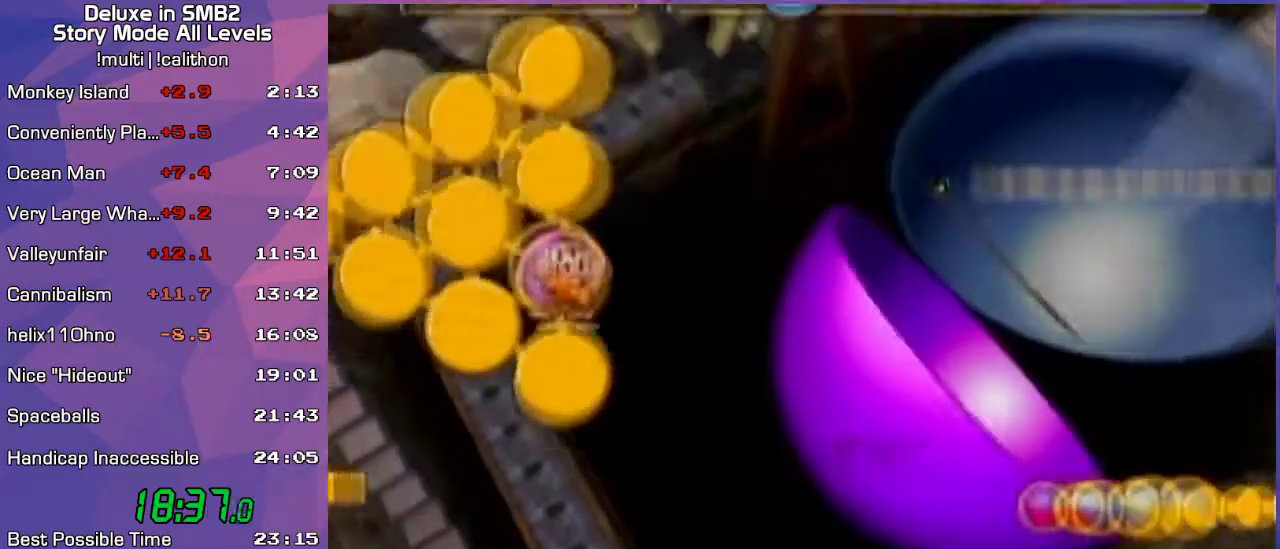
{"buttons": [], "left_stick": "center", "events": []}
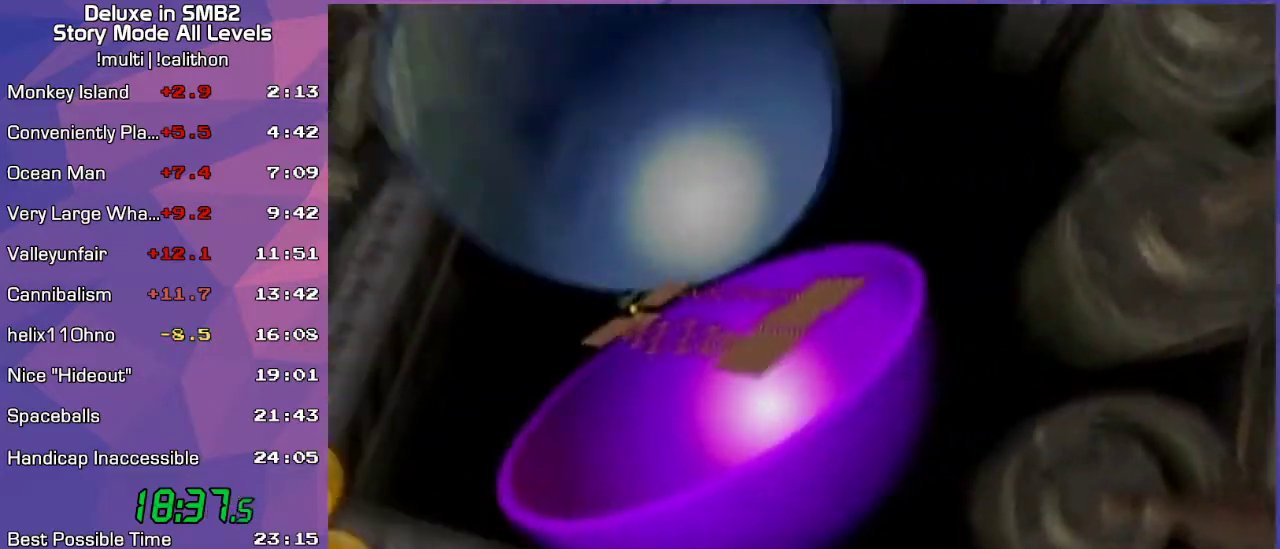
{"buttons": [], "left_stick": "center", "events": []}
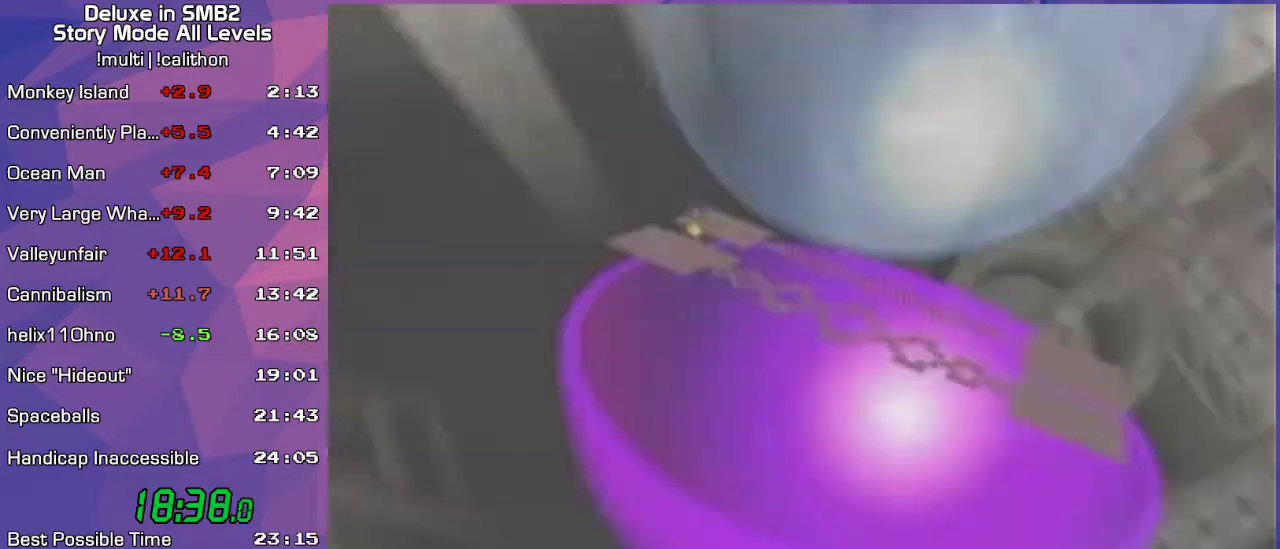
{"buttons": [], "left_stick": "center", "events": []}
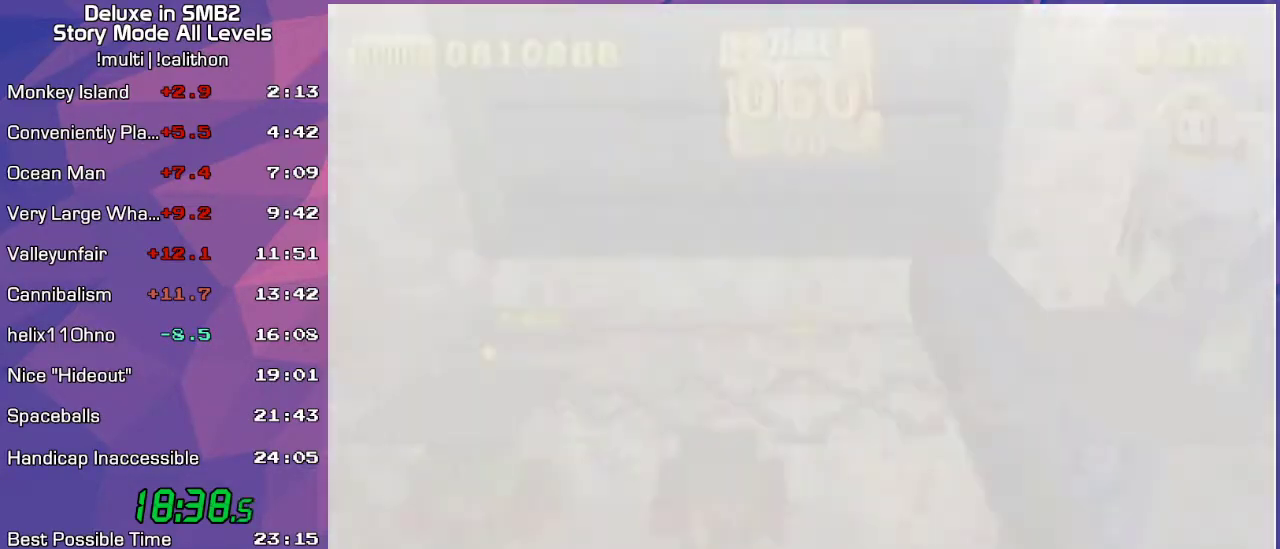
{"buttons": [], "left_stick": "down", "events": [[133, "A", "down"], [217, "A", "up"], [400, "left_stick", "down"]]}
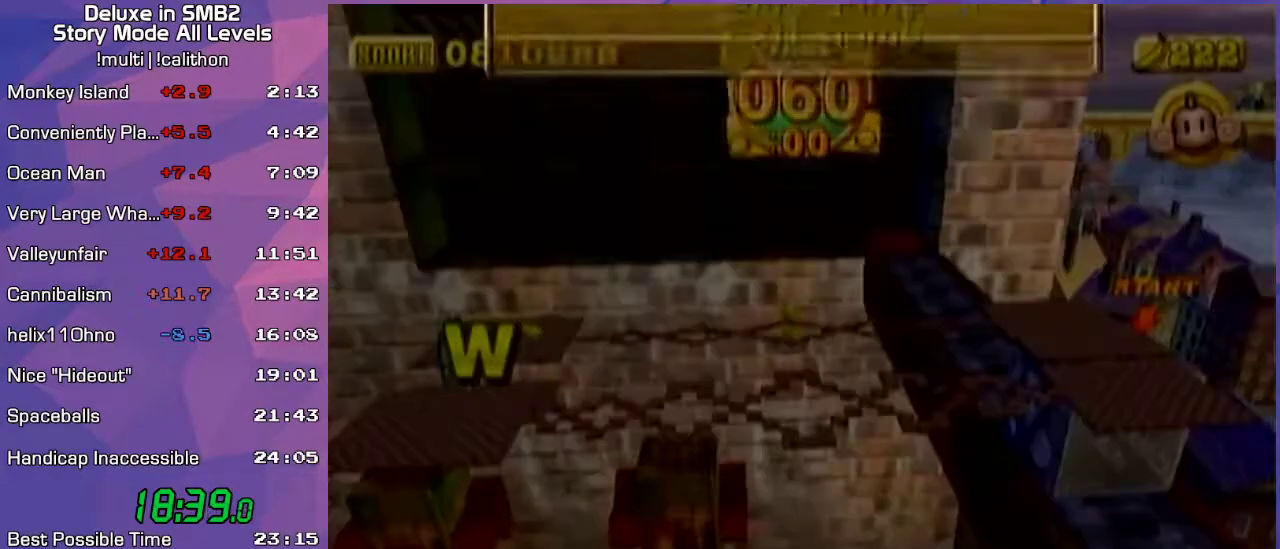
{"buttons": [], "left_stick": "up-right", "events": [[17, "left_stick", "up-right"]]}
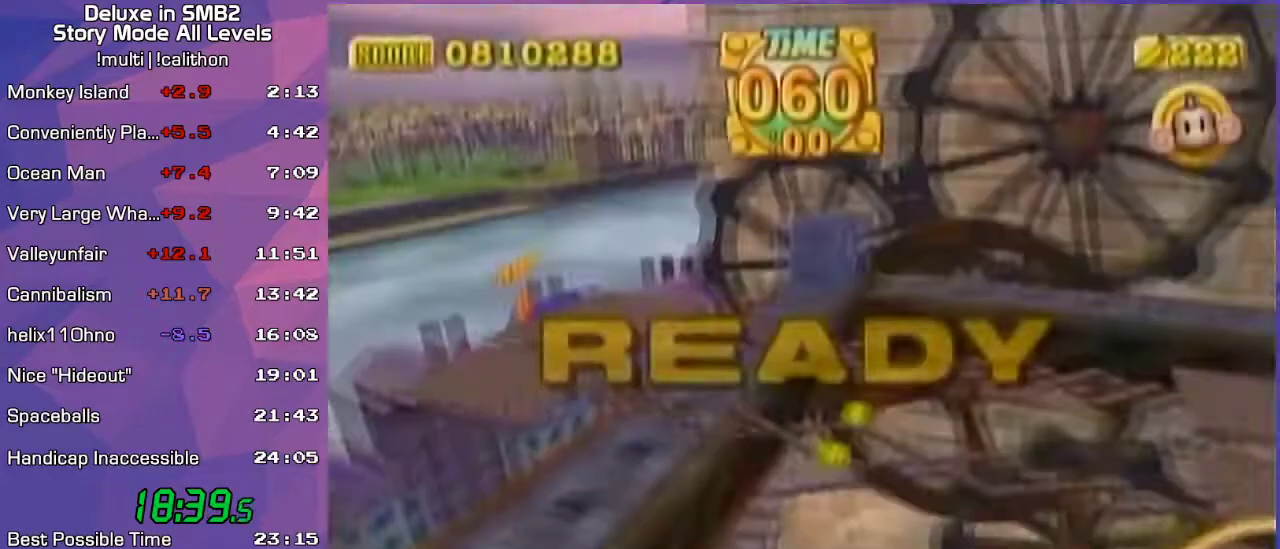
{"buttons": [], "left_stick": "up-right", "events": [[100, "left_stick", "center"], [200, "START", "down"], [233, "left_stick", "up-right"], [250, "START", "up"], [317, "A", "down"], [350, "A", "up"]]}
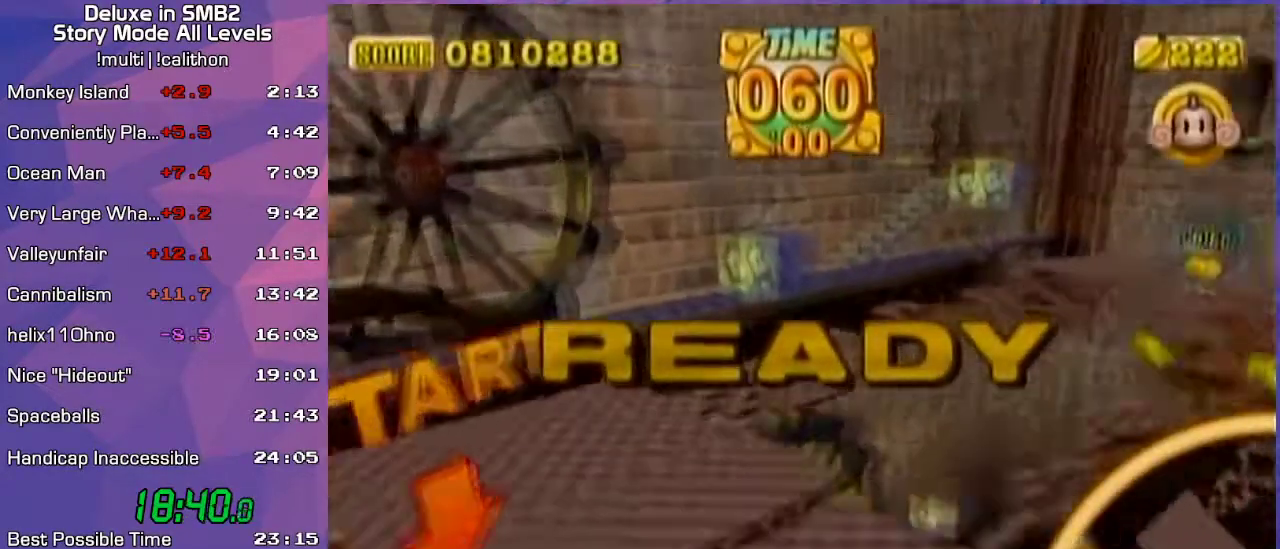
{"buttons": [], "left_stick": "up-right", "events": []}
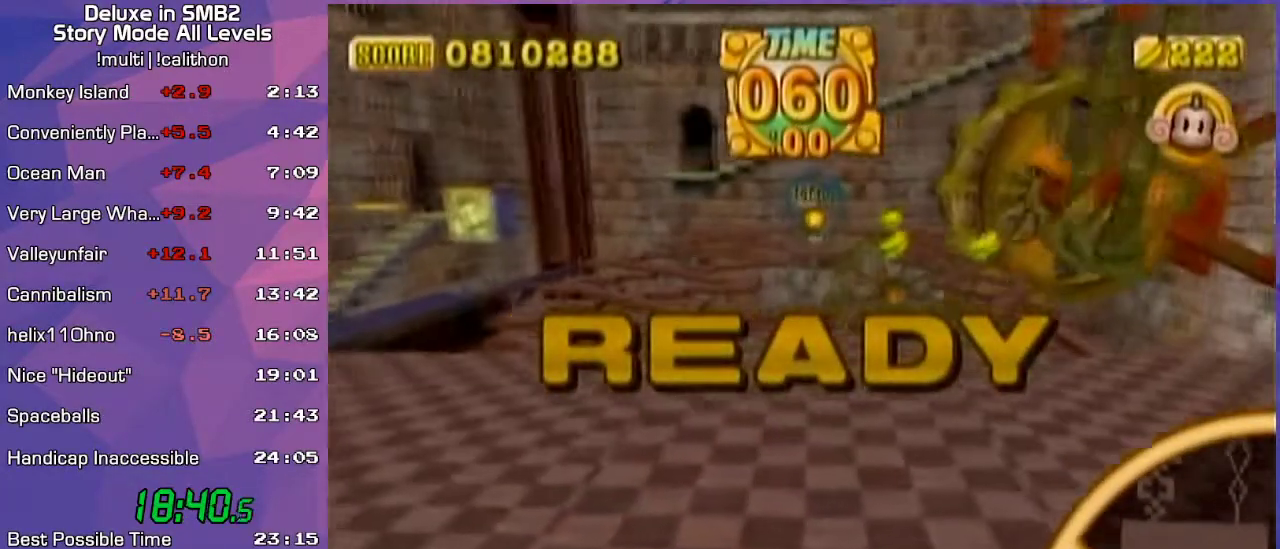
{"buttons": [], "left_stick": "up-right", "events": []}
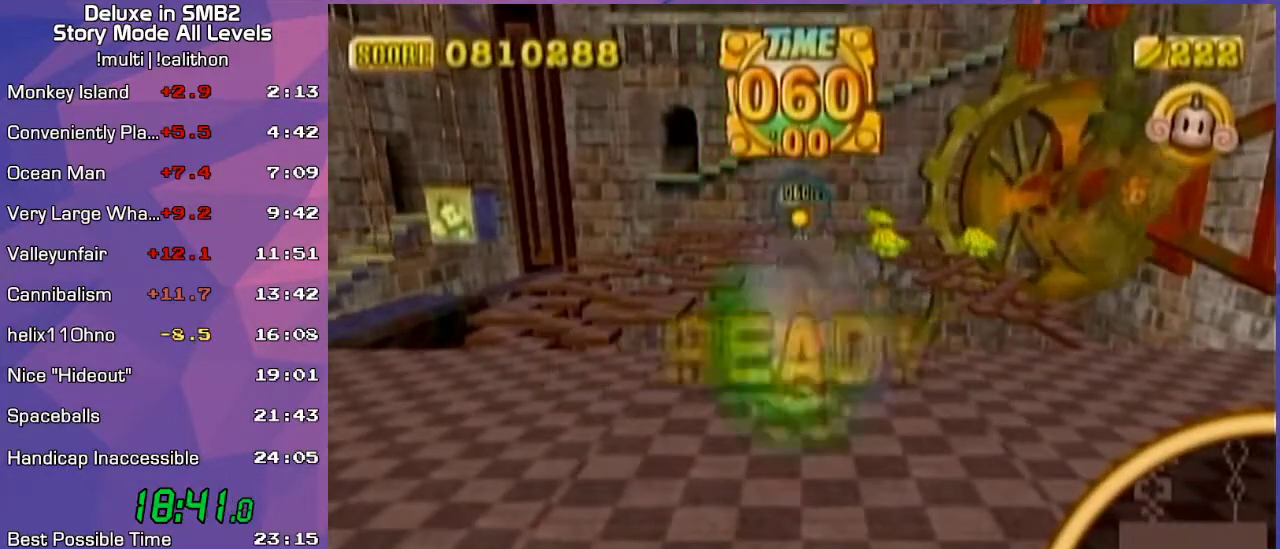
{"buttons": [], "left_stick": "up-right", "events": []}
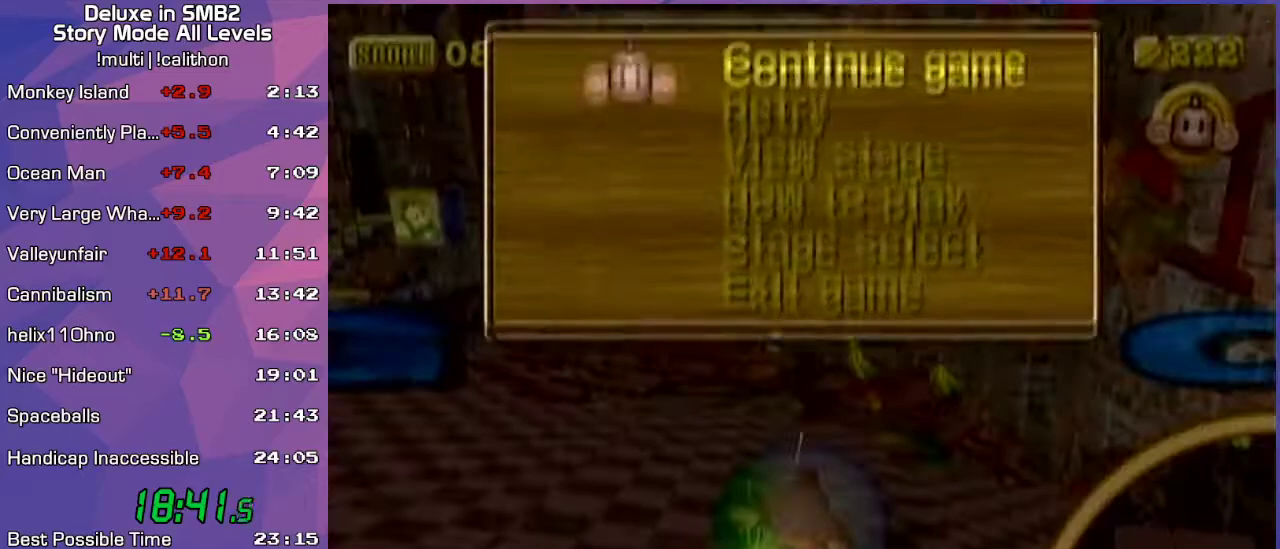
{"buttons": ["START"], "left_stick": "up-left", "events": [[383, "left_stick", "up-left"], [500, "START", "down"]]}
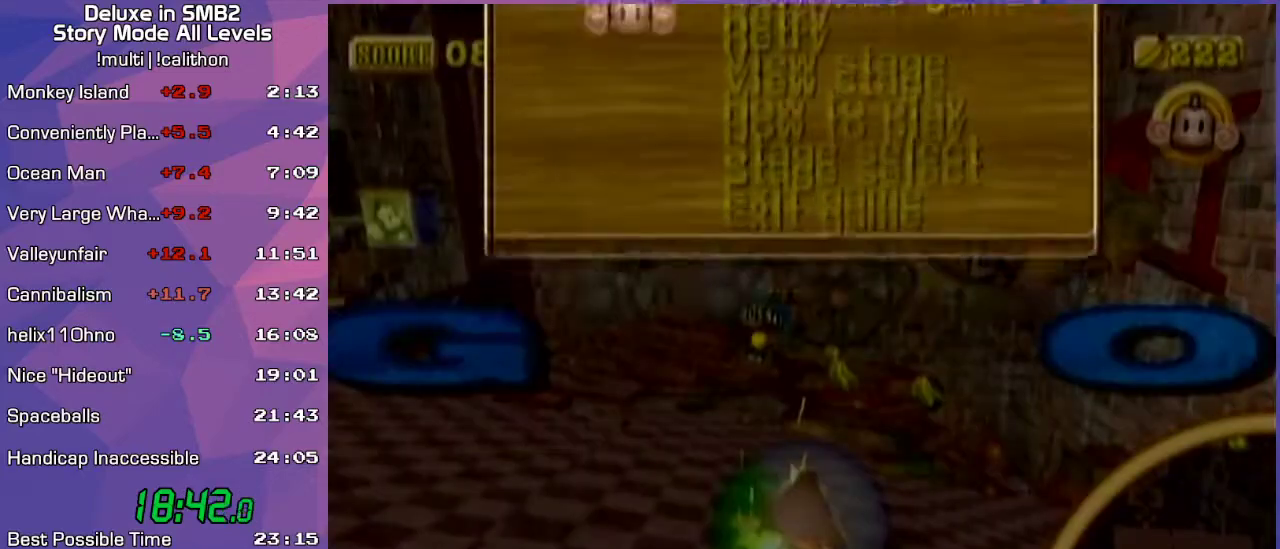
{"buttons": [], "left_stick": "up-left", "events": [[217, "START", "up"]]}
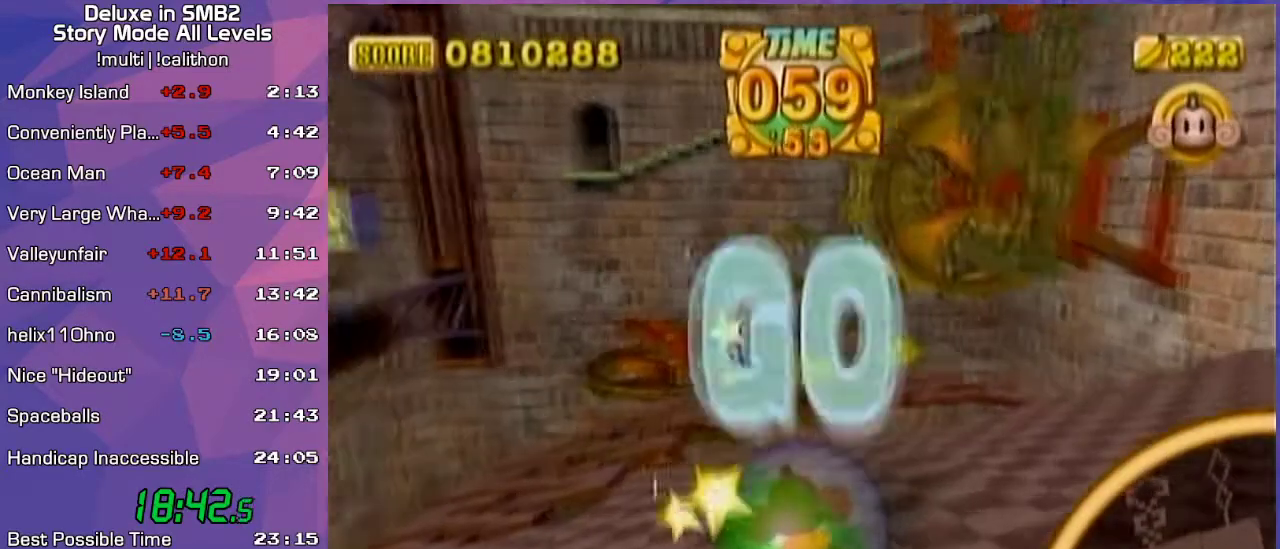
{"buttons": [], "left_stick": "up-left", "events": [[33, "B", "down"], [100, "START", "down"], [167, "B", "up"], [167, "START", "up"], [417, "START", "down"], [467, "START", "up"]]}
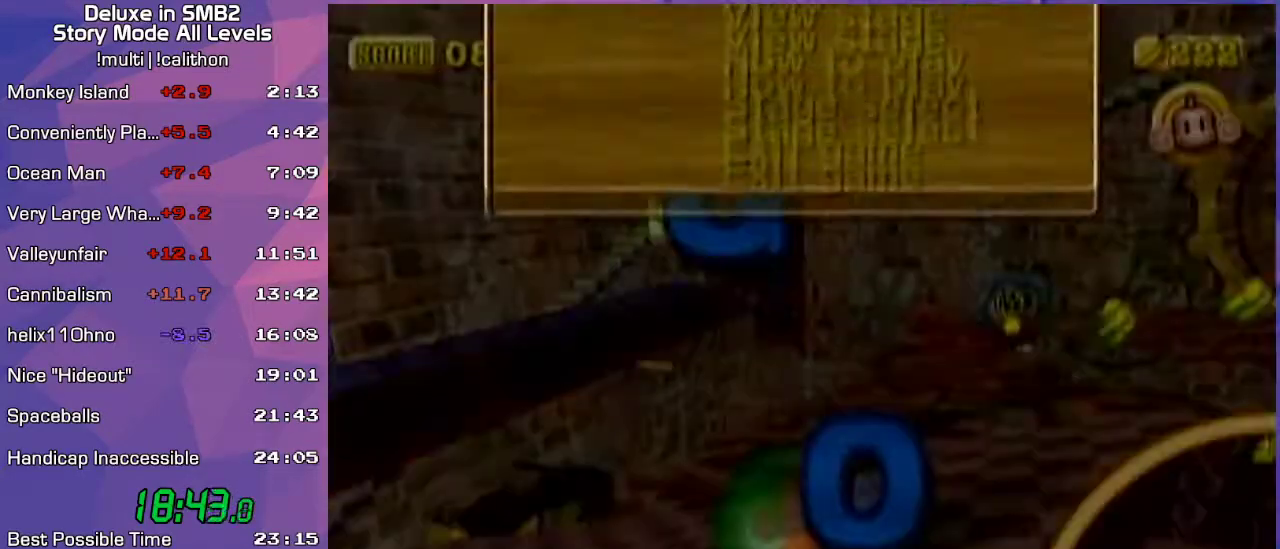
{"buttons": [], "left_stick": "up-left", "events": []}
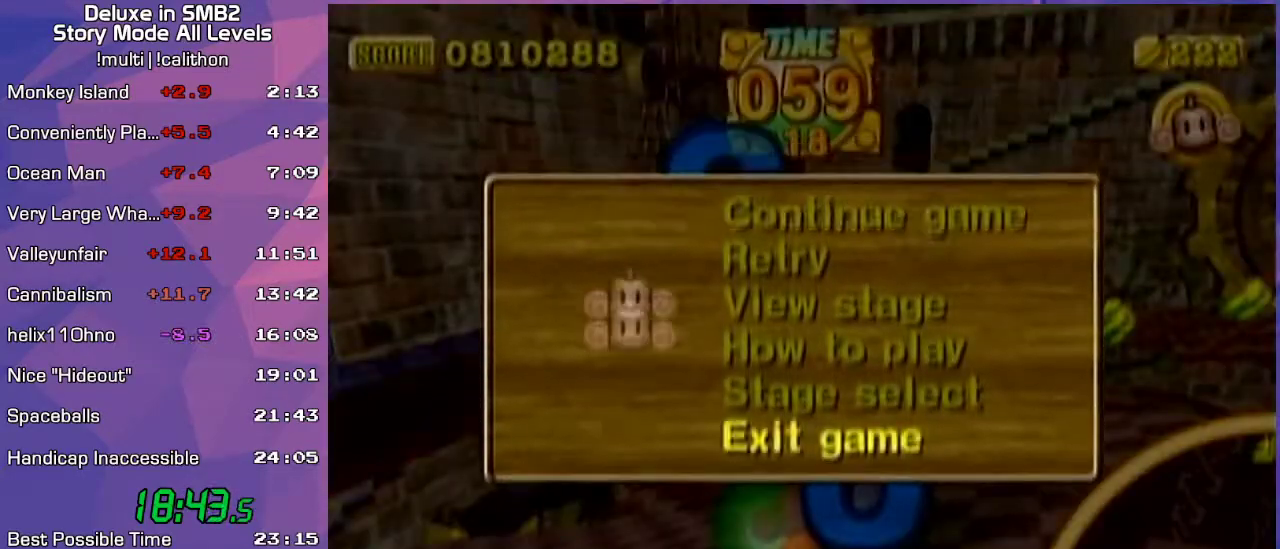
{"buttons": [], "left_stick": "up-left", "events": [[100, "START", "down"], [350, "START", "up"]]}
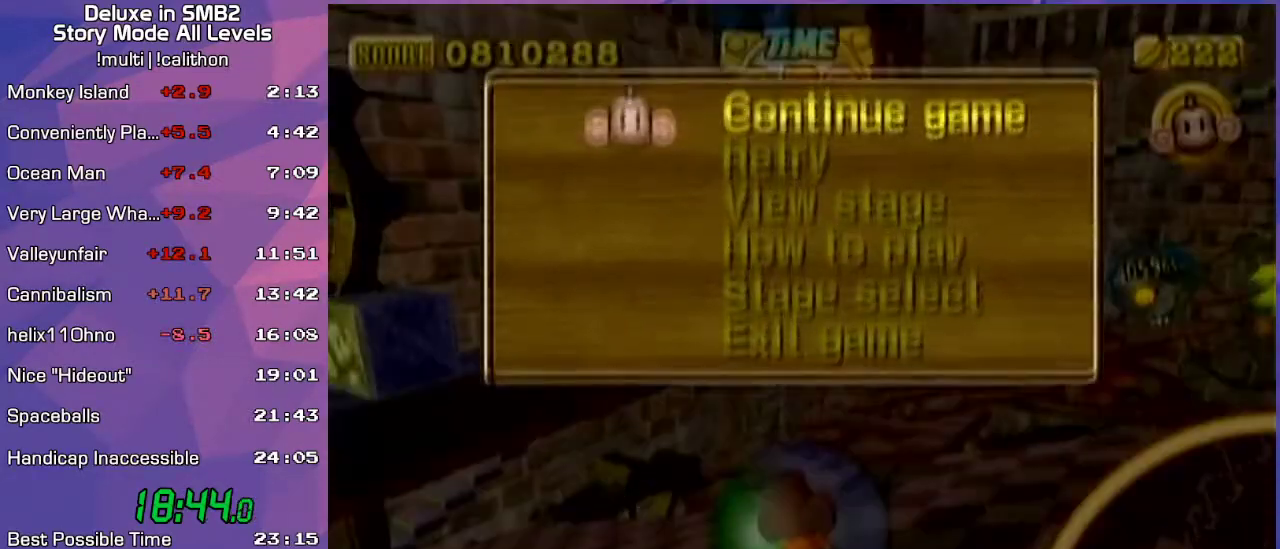
{"buttons": ["B", "START"], "left_stick": "up-right", "events": [[250, "B", "down"], [267, "left_stick", "up-right"], [417, "START", "down"]]}
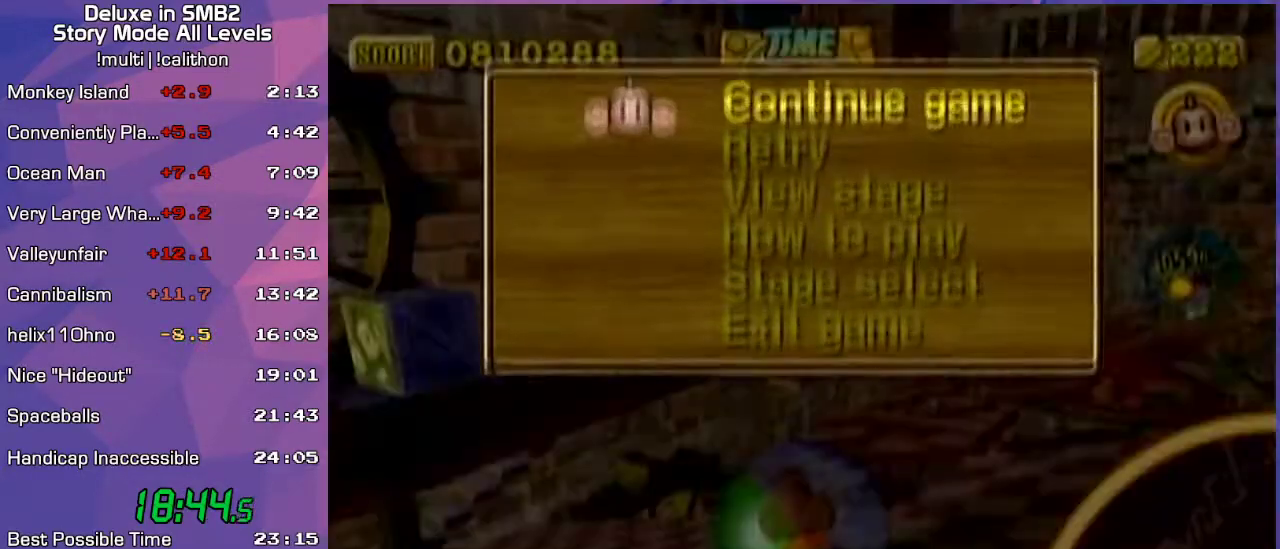
{"buttons": ["B", "START"], "left_stick": "up-right", "events": [[17, "left_stick", "center"], [67, "B", "up"], [67, "START", "up"], [117, "left_stick", "down"], [233, "left_stick", "center"], [333, "left_stick", "up-right"], [383, "B", "down"], [417, "START", "down"]]}
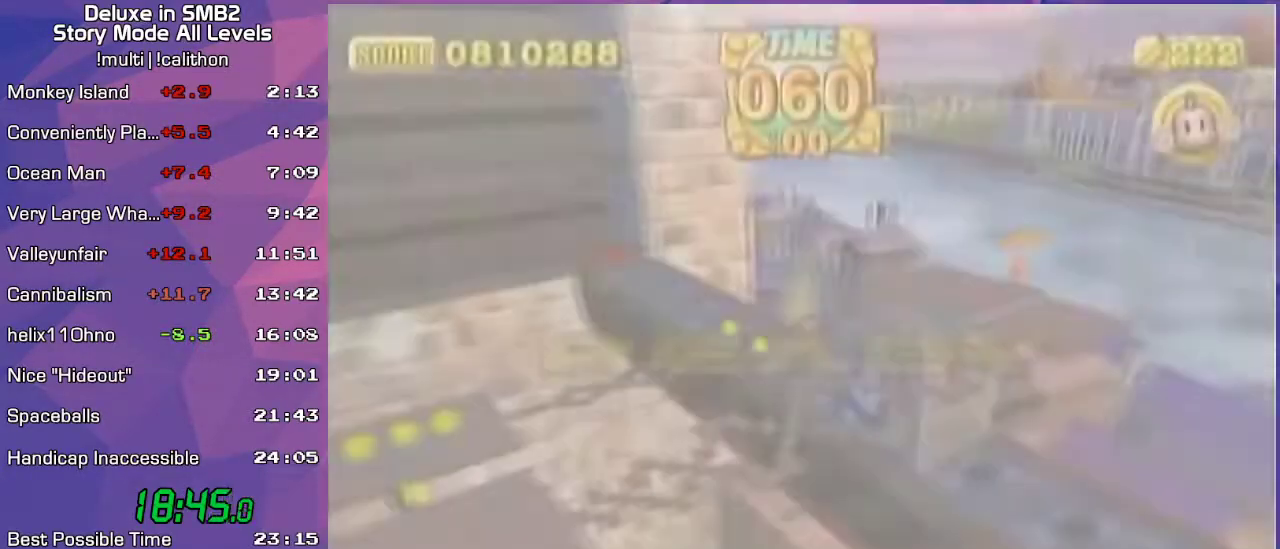
{"buttons": ["A"], "left_stick": "up-right", "events": [[33, "B", "up"], [33, "START", "up"], [483, "A", "down"]]}
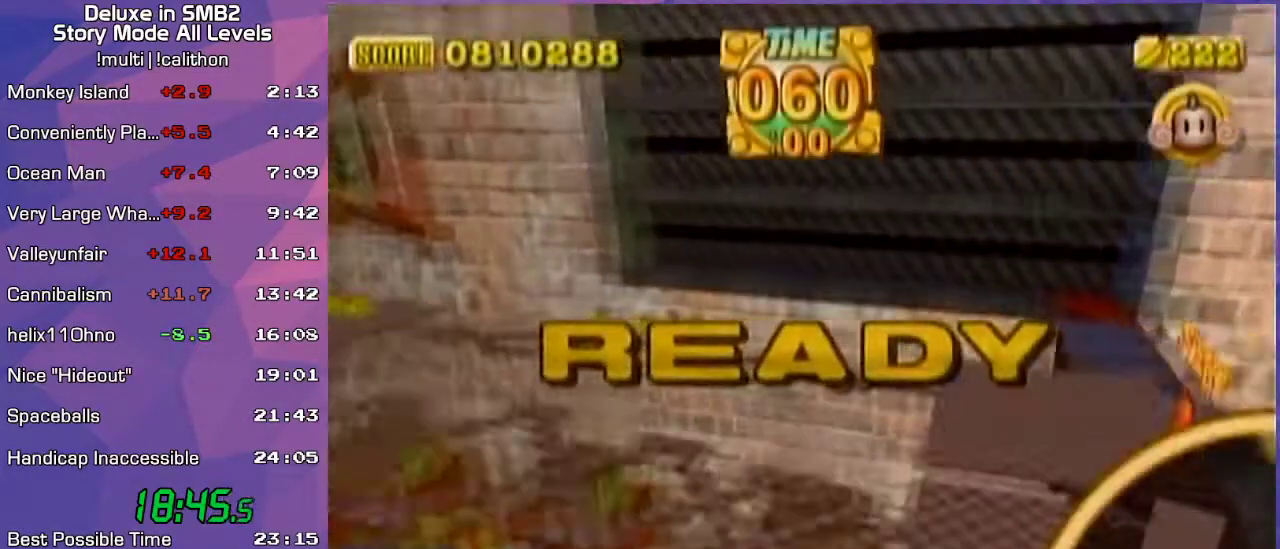
{"buttons": [], "left_stick": "up-right", "events": [[67, "A", "up"]]}
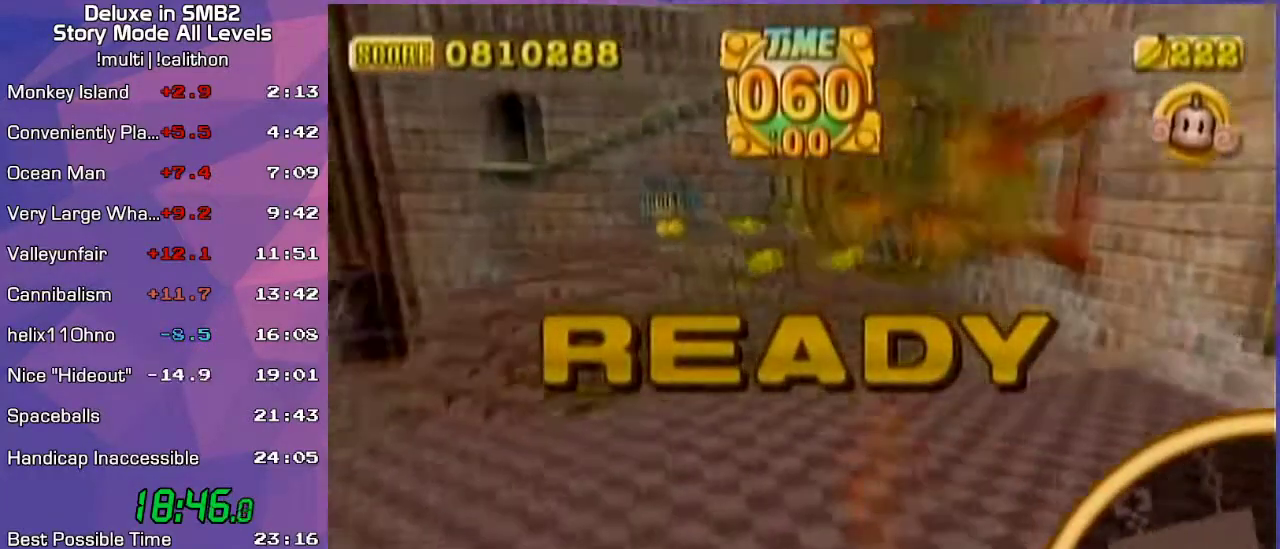
{"buttons": [], "left_stick": "up-right", "events": []}
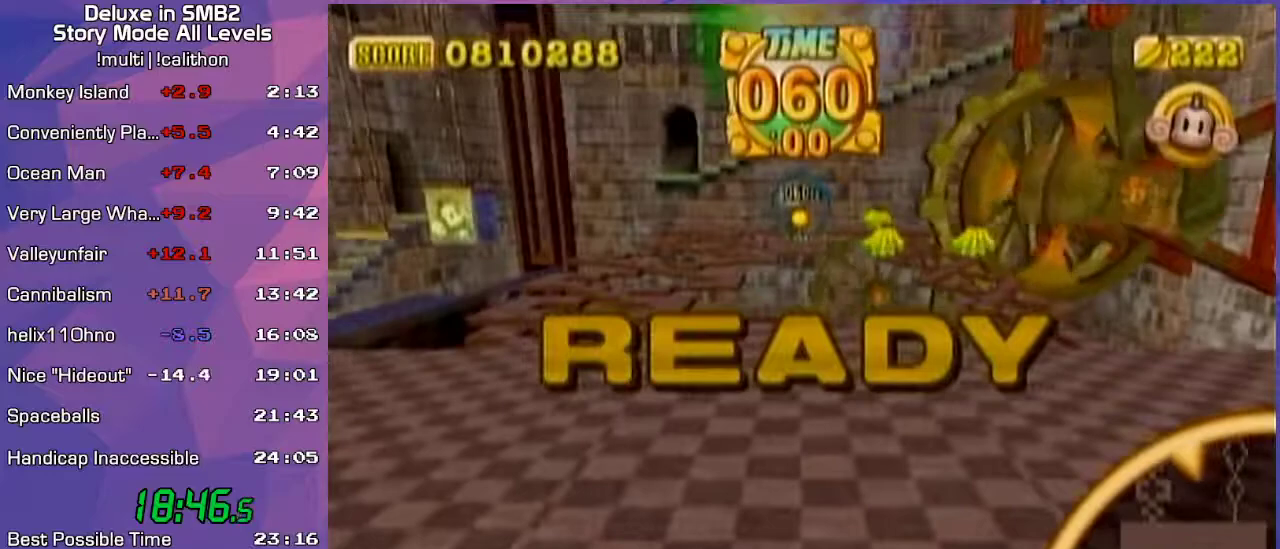
{"buttons": [], "left_stick": "up-right", "events": []}
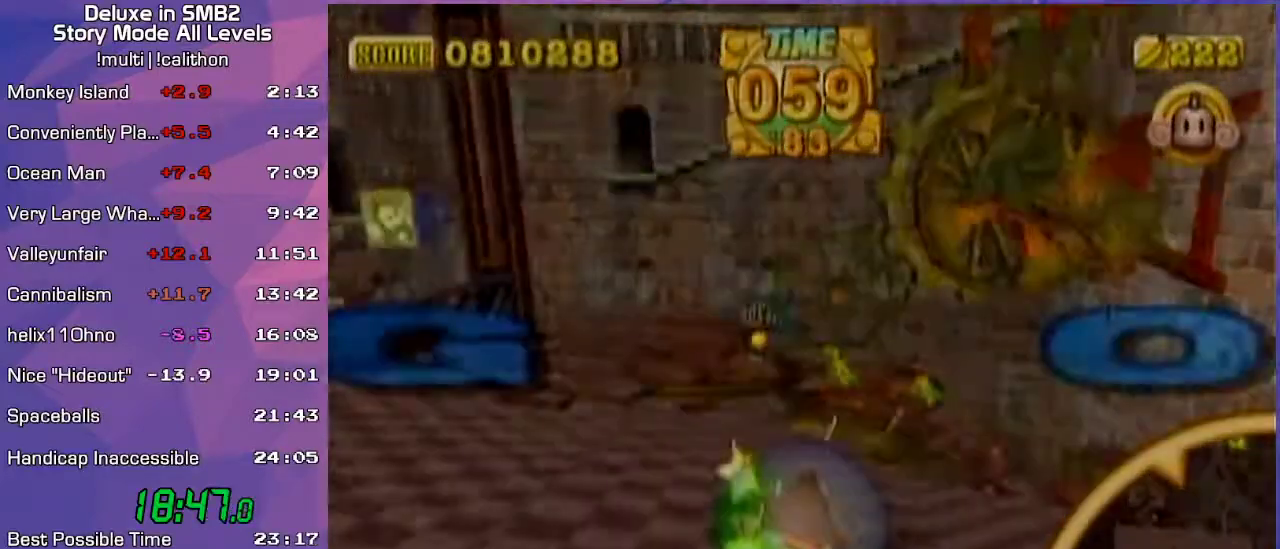
{"buttons": [], "left_stick": "up-left", "events": [[200, "left_stick", "up-left"]]}
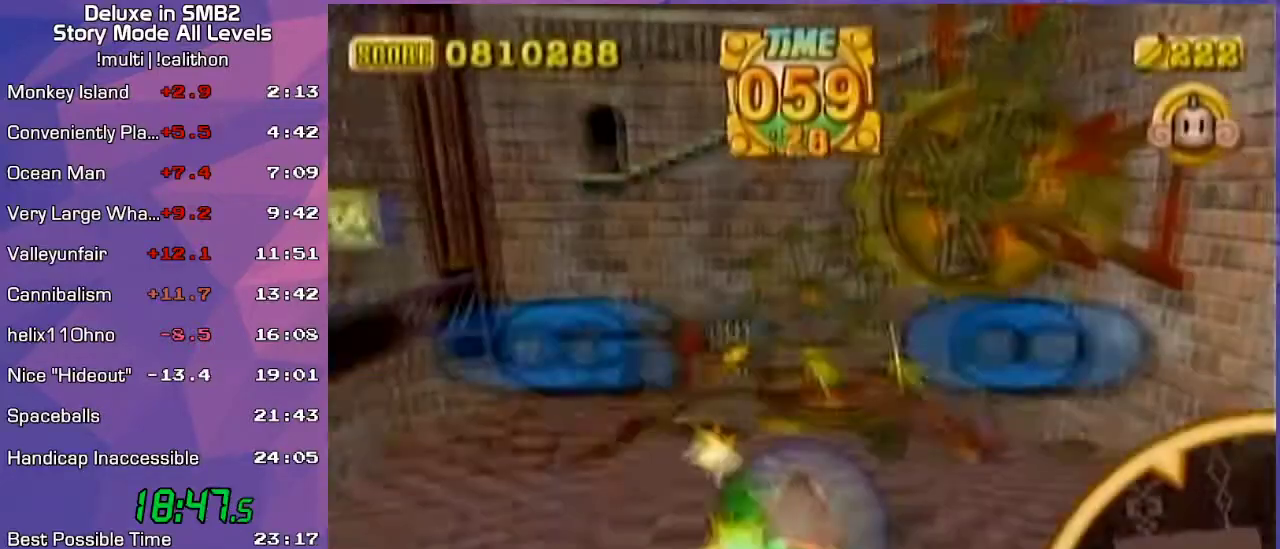
{"buttons": [], "left_stick": "up-left", "events": [[233, "START", "down"], [383, "START", "up"]]}
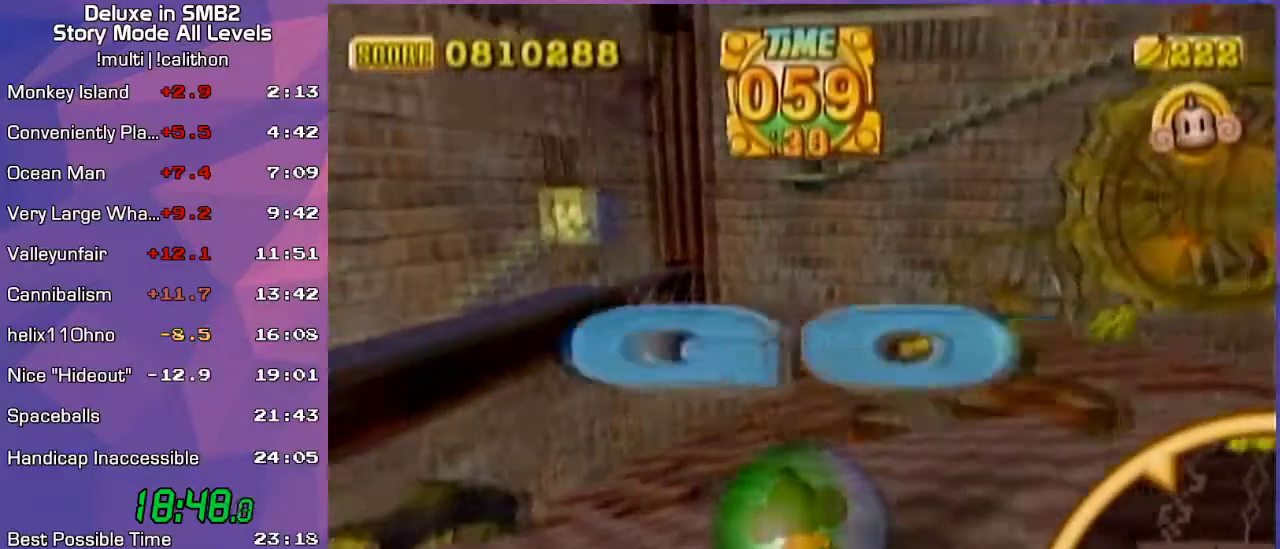
{"buttons": [], "left_stick": "up-left", "events": [[167, "START", "down"], [217, "START", "up"]]}
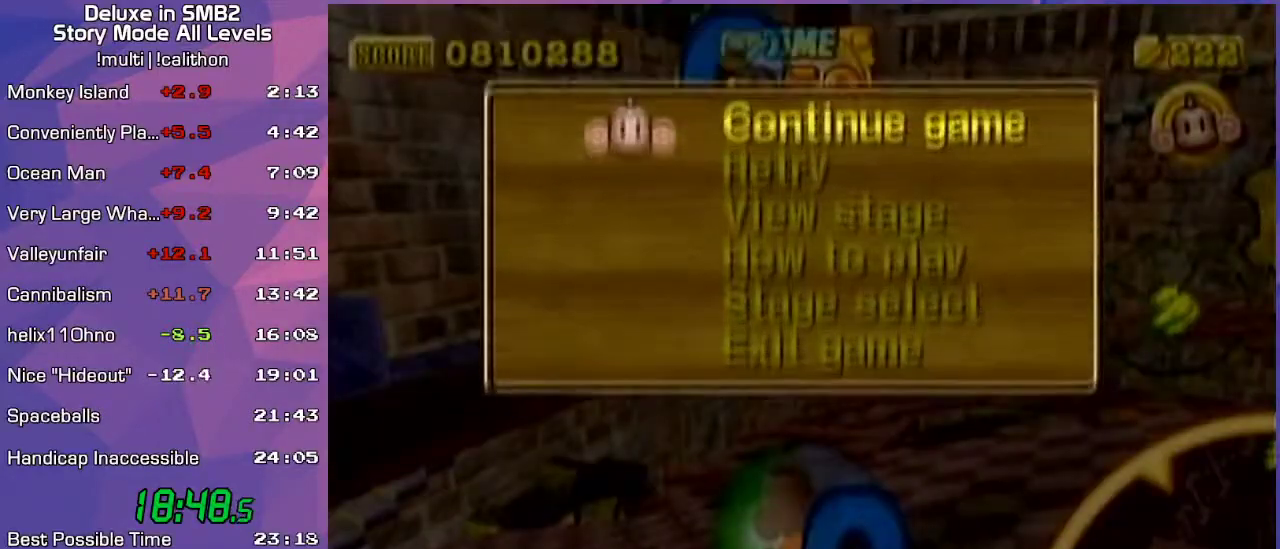
{"buttons": ["START"], "left_stick": "up-left", "events": [[383, "START", "down"]]}
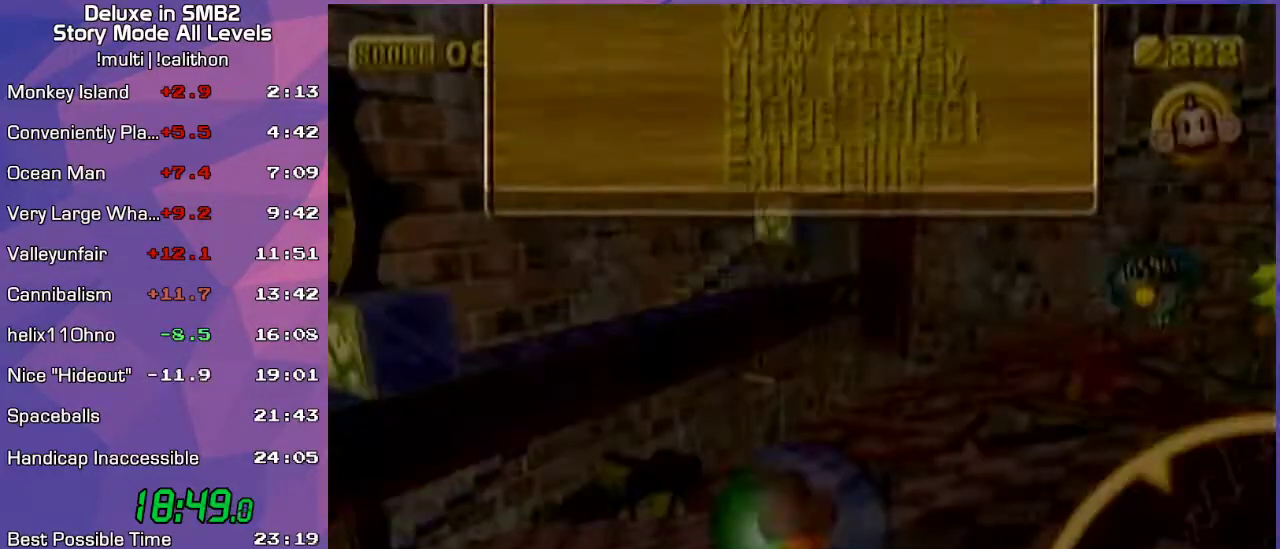
{"buttons": ["B"], "left_stick": "up-right", "events": [[67, "START", "up"], [483, "left_stick", "up-right"], [500, "B", "down"]]}
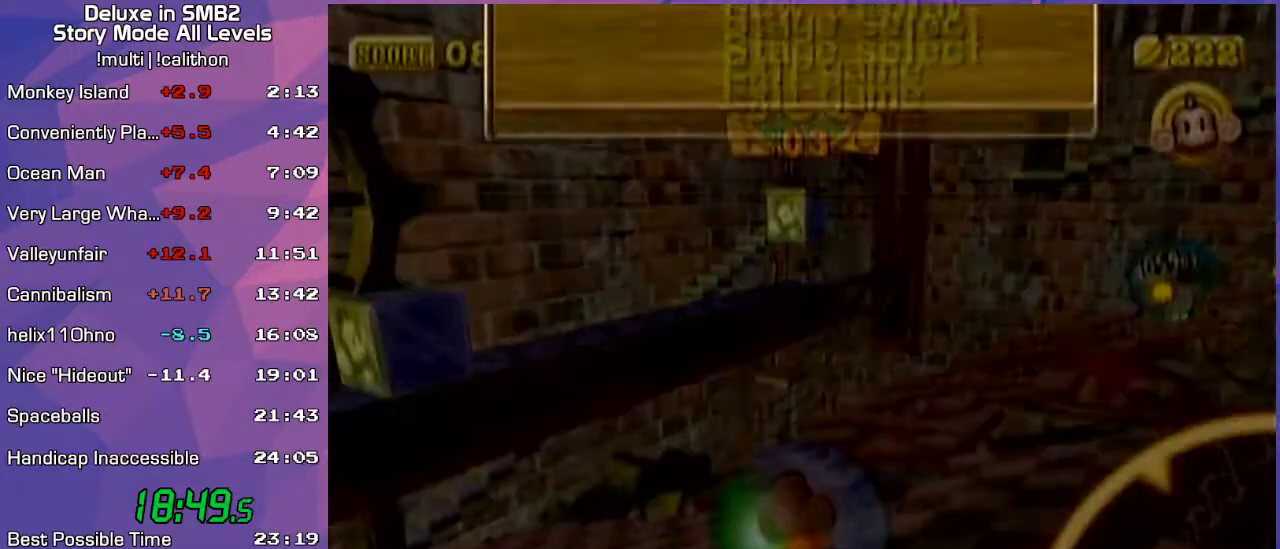
{"buttons": [], "left_stick": "up-right", "events": [[100, "START", "down"], [250, "B", "up"], [250, "START", "up"]]}
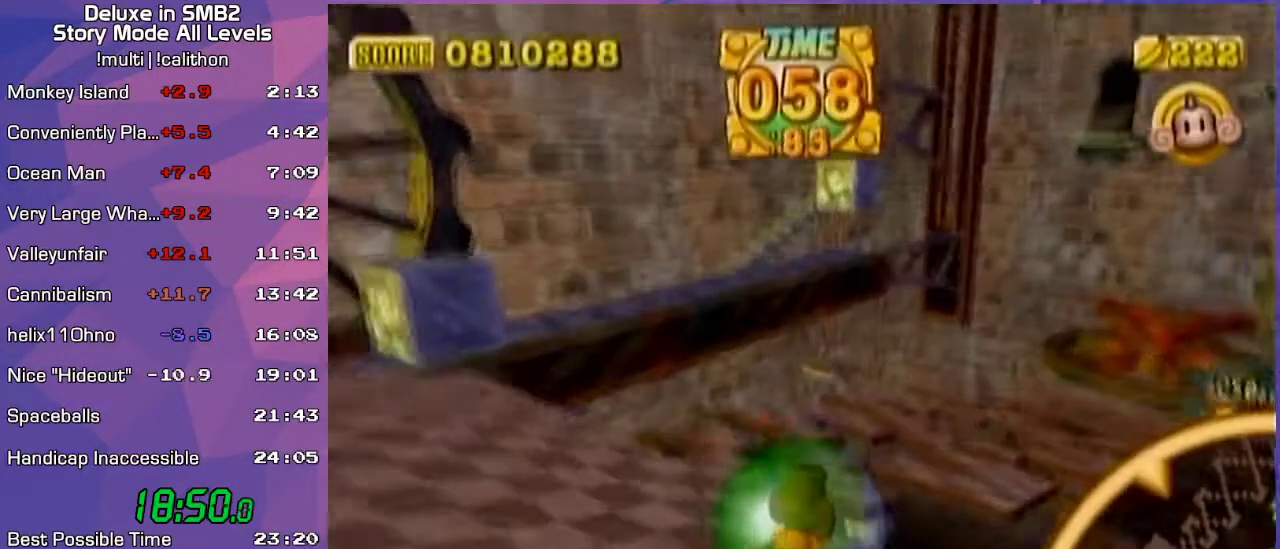
{"buttons": [], "left_stick": "up-right", "events": [[100, "B", "down"], [133, "START", "down"], [217, "B", "up"], [250, "START", "up"]]}
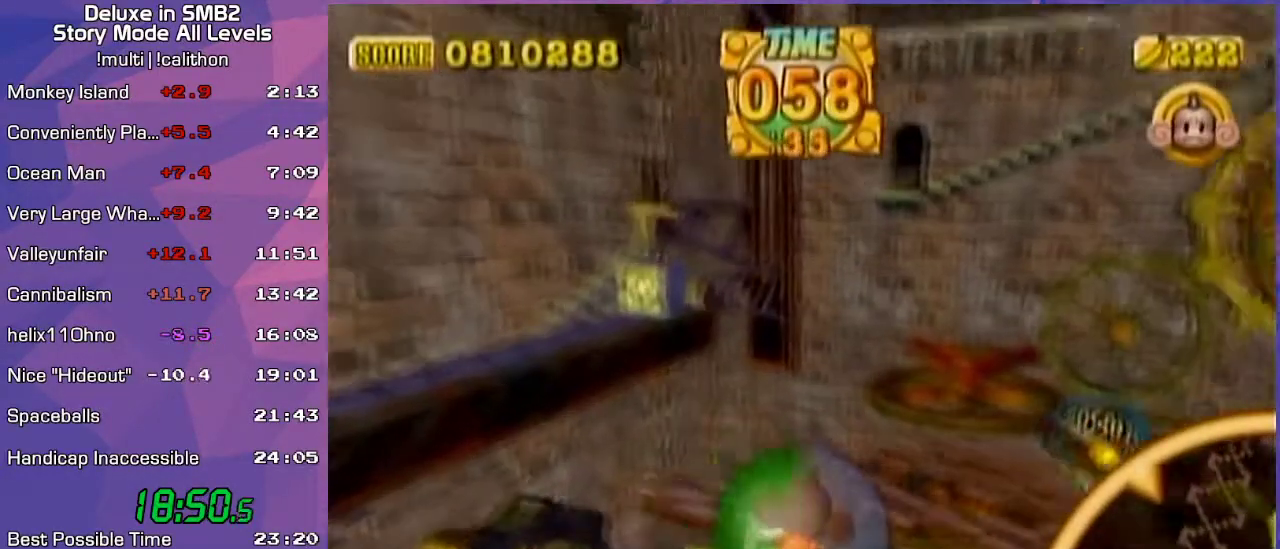
{"buttons": [], "left_stick": "up", "events": [[33, "START", "down"], [100, "START", "up"], [483, "left_stick", "up"]]}
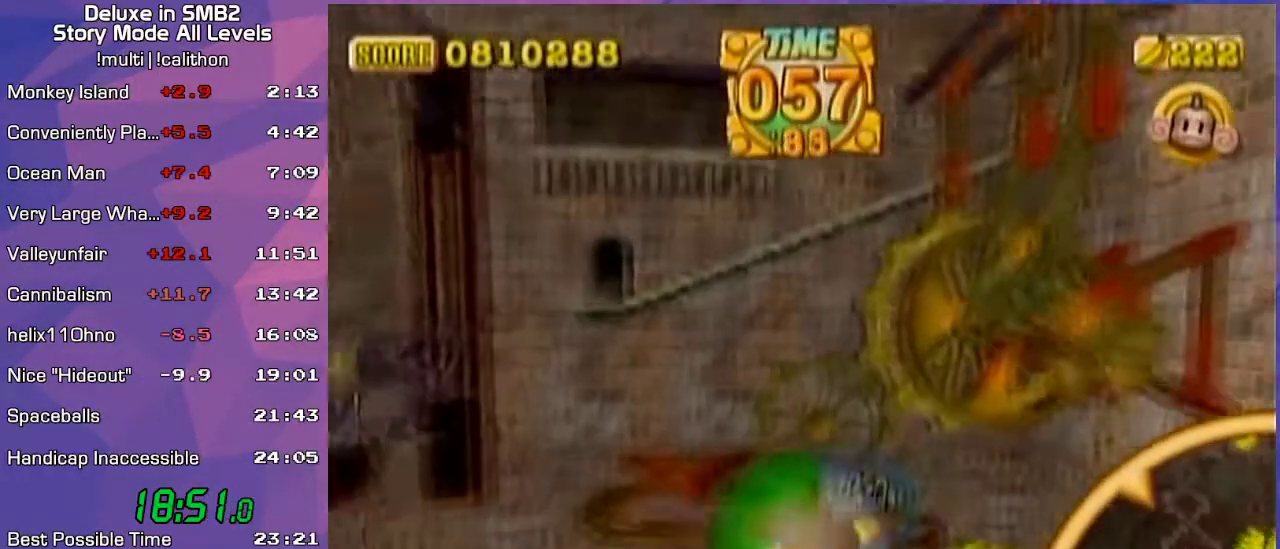
{"buttons": [], "left_stick": "up", "events": [[233, "left_stick", "up-left"], [383, "left_stick", "up"]]}